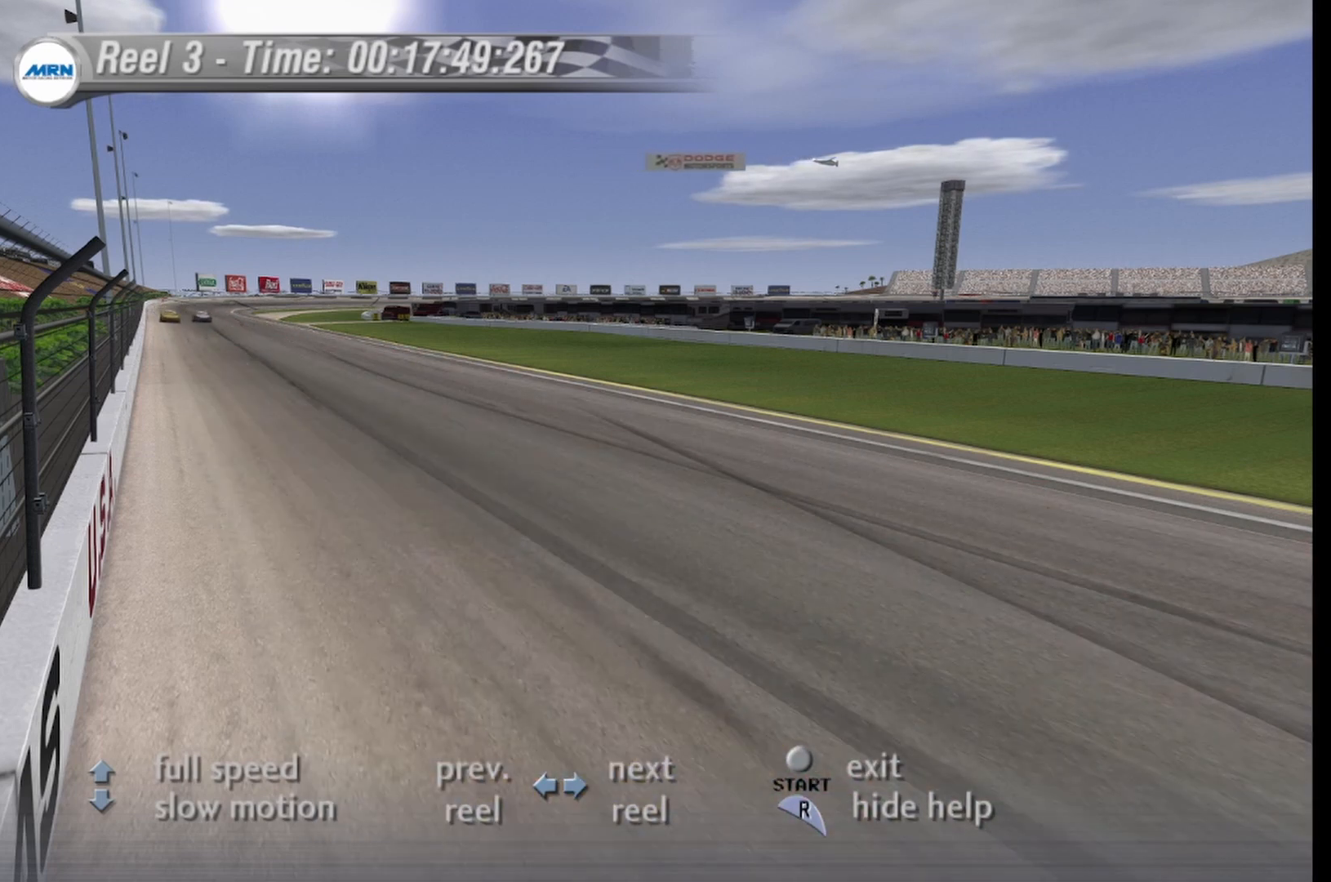
Gameplay with a controller (Xbox layout); each line is a JSON object with the inputs held at the frame after it. "events" lists button and stick changes between this image and that frame as [ms after this image, input, new state], when the widget could be followed in between.
{"buttons": ["START"], "left_stick": "center", "right_stick": "center", "events": [[500, "START", "down"]]}
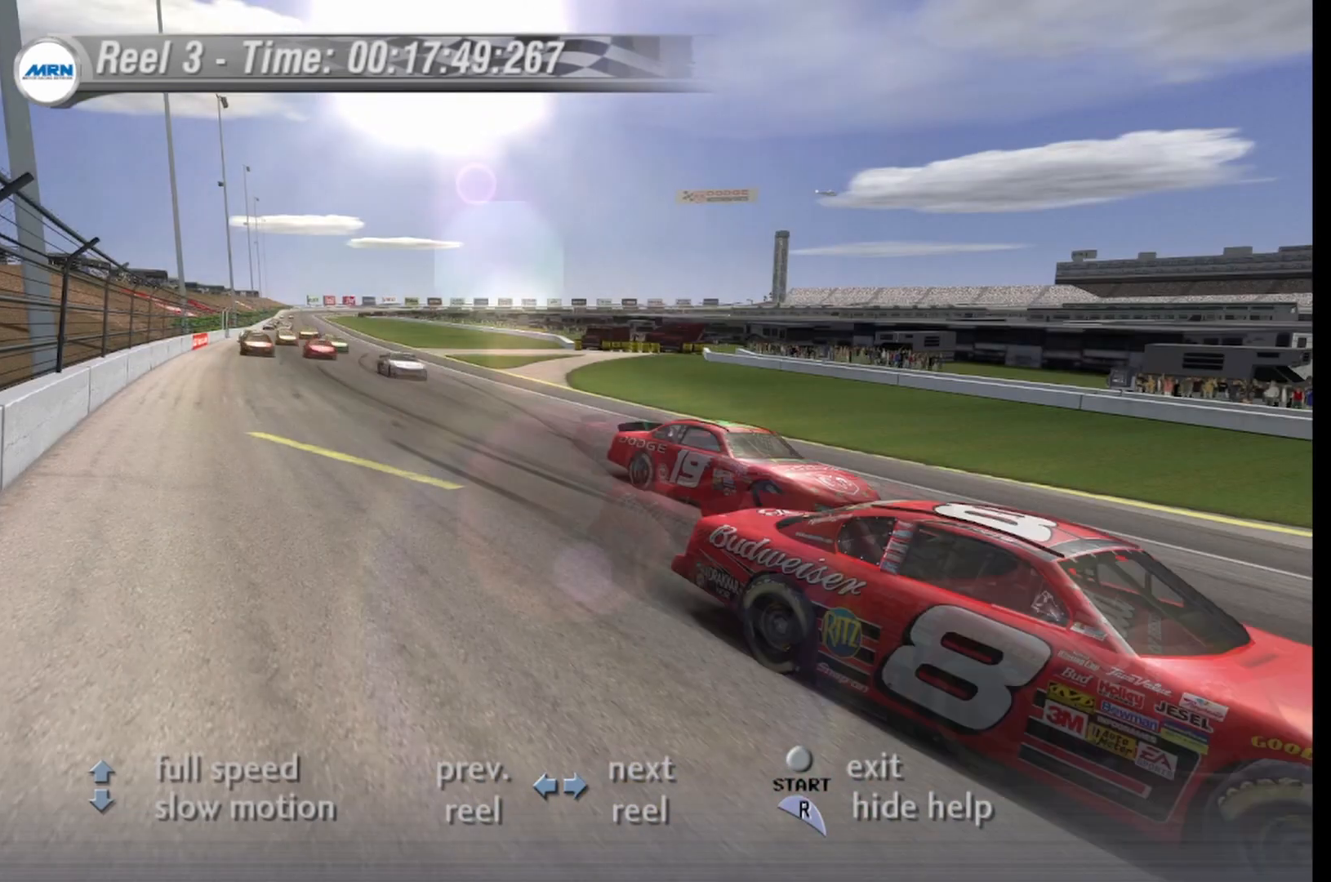
{"buttons": [], "left_stick": "center", "right_stick": "center", "events": [[167, "START", "up"]]}
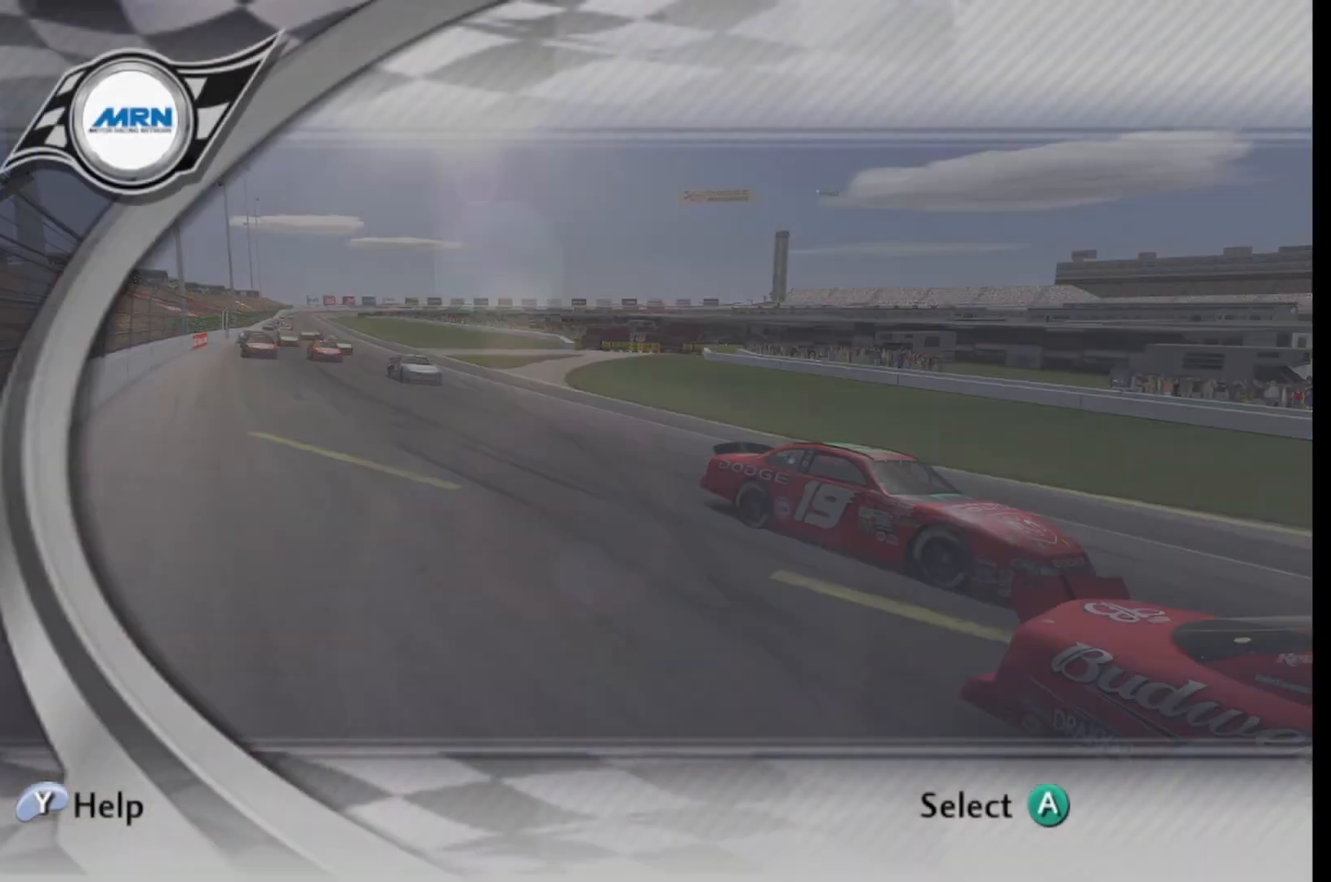
{"buttons": [], "left_stick": "center", "right_stick": "center", "events": []}
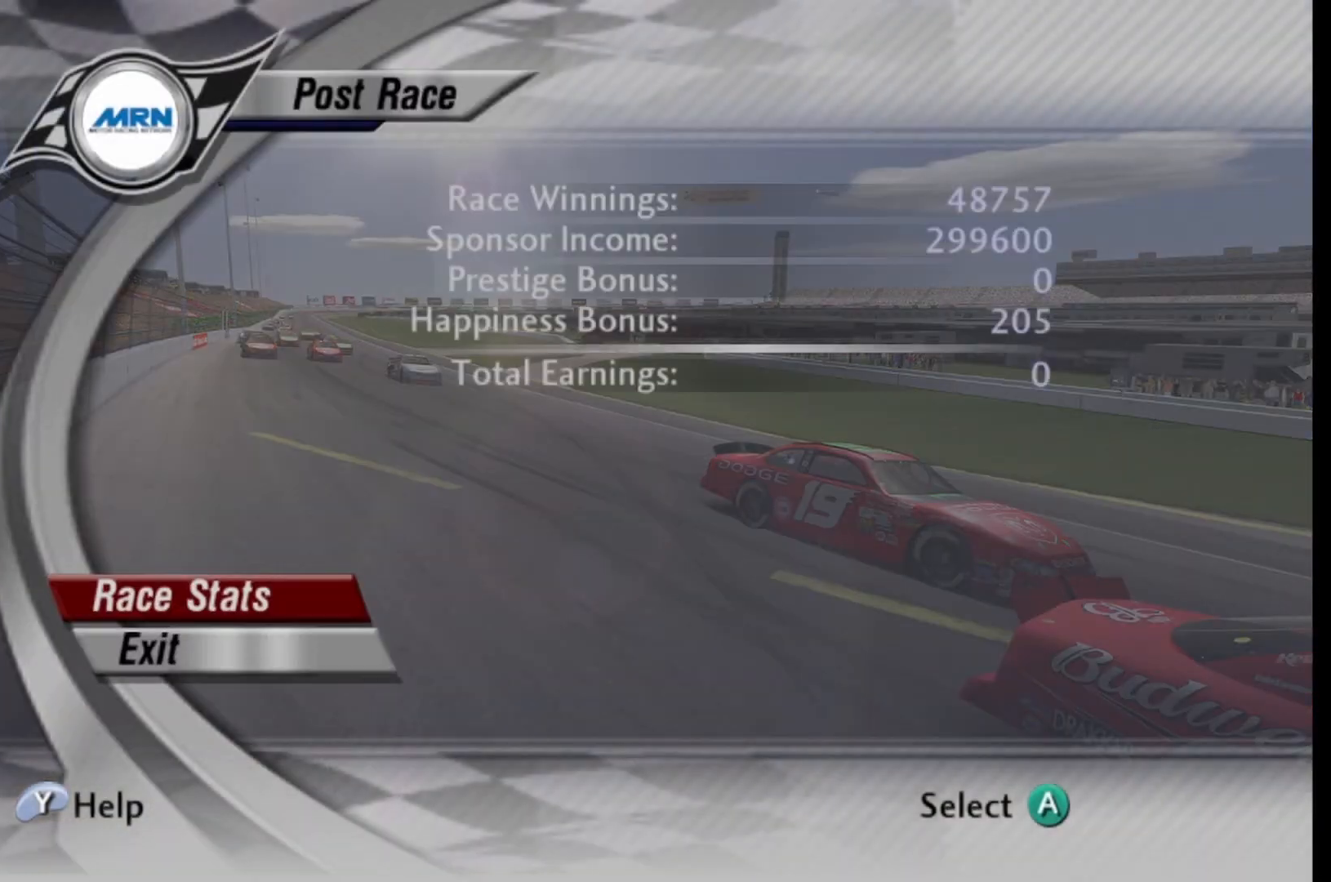
{"buttons": [], "left_stick": "center", "right_stick": "center", "events": []}
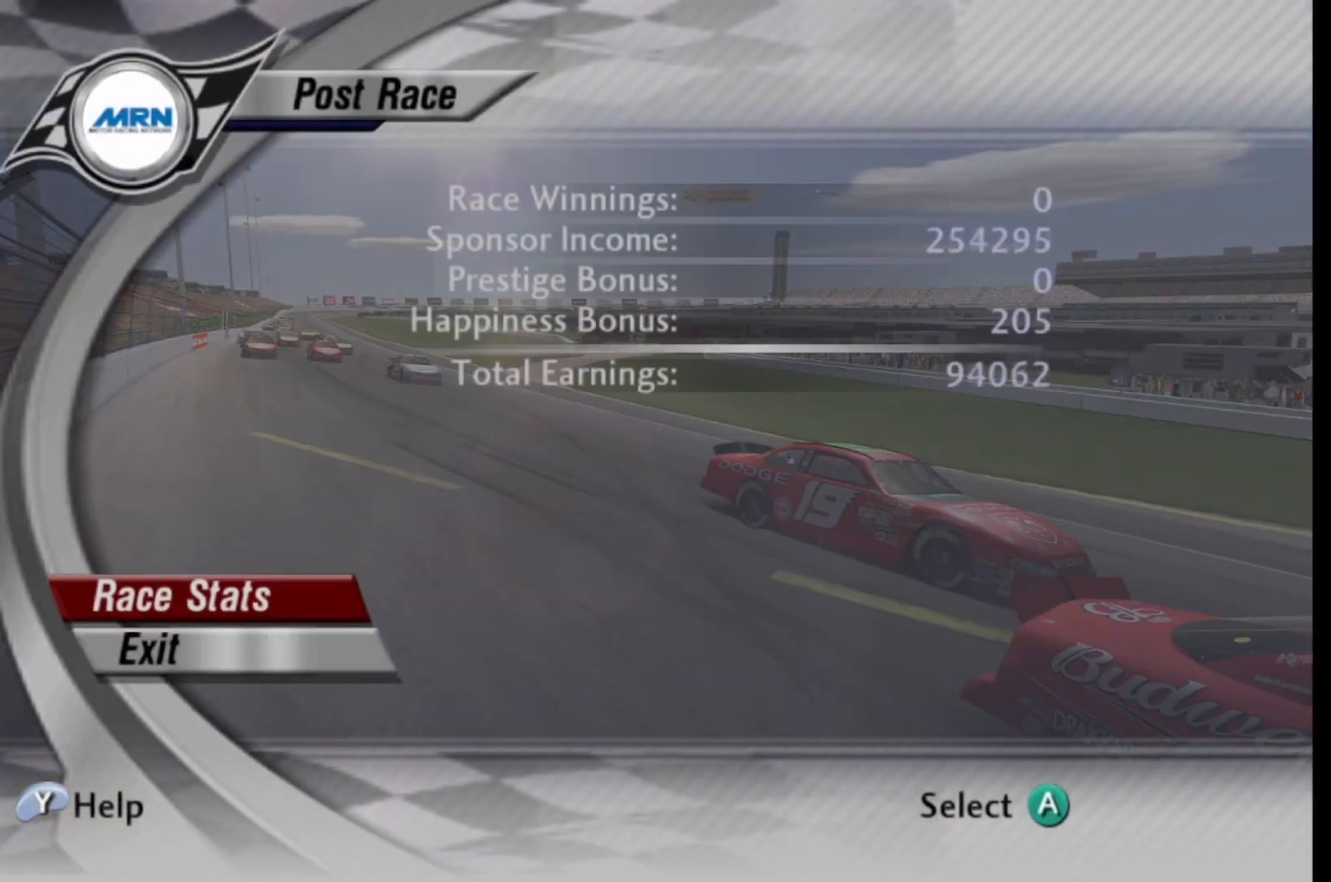
{"buttons": [], "left_stick": "center", "right_stick": "center", "events": []}
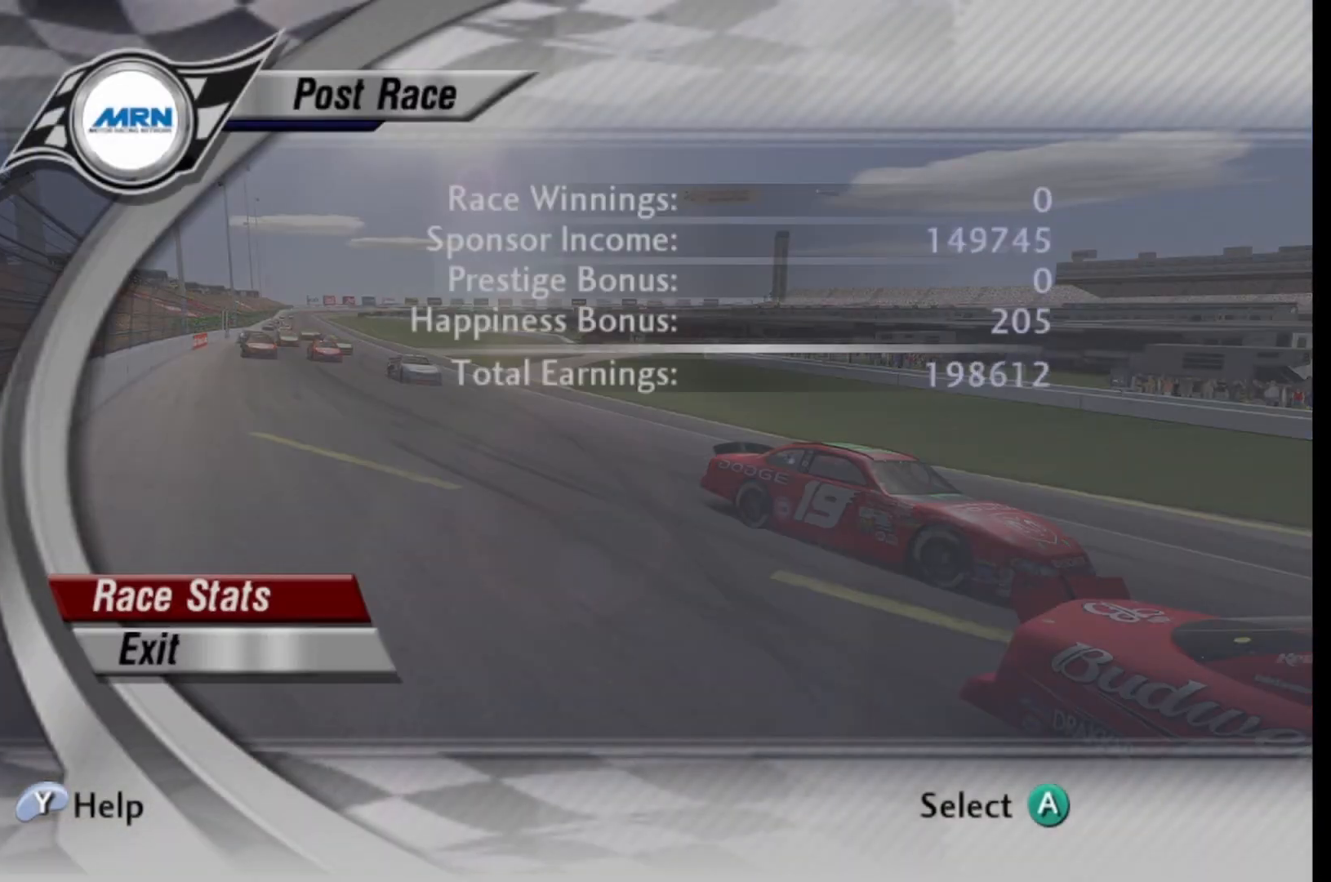
{"buttons": [], "left_stick": "center", "right_stick": "center", "events": []}
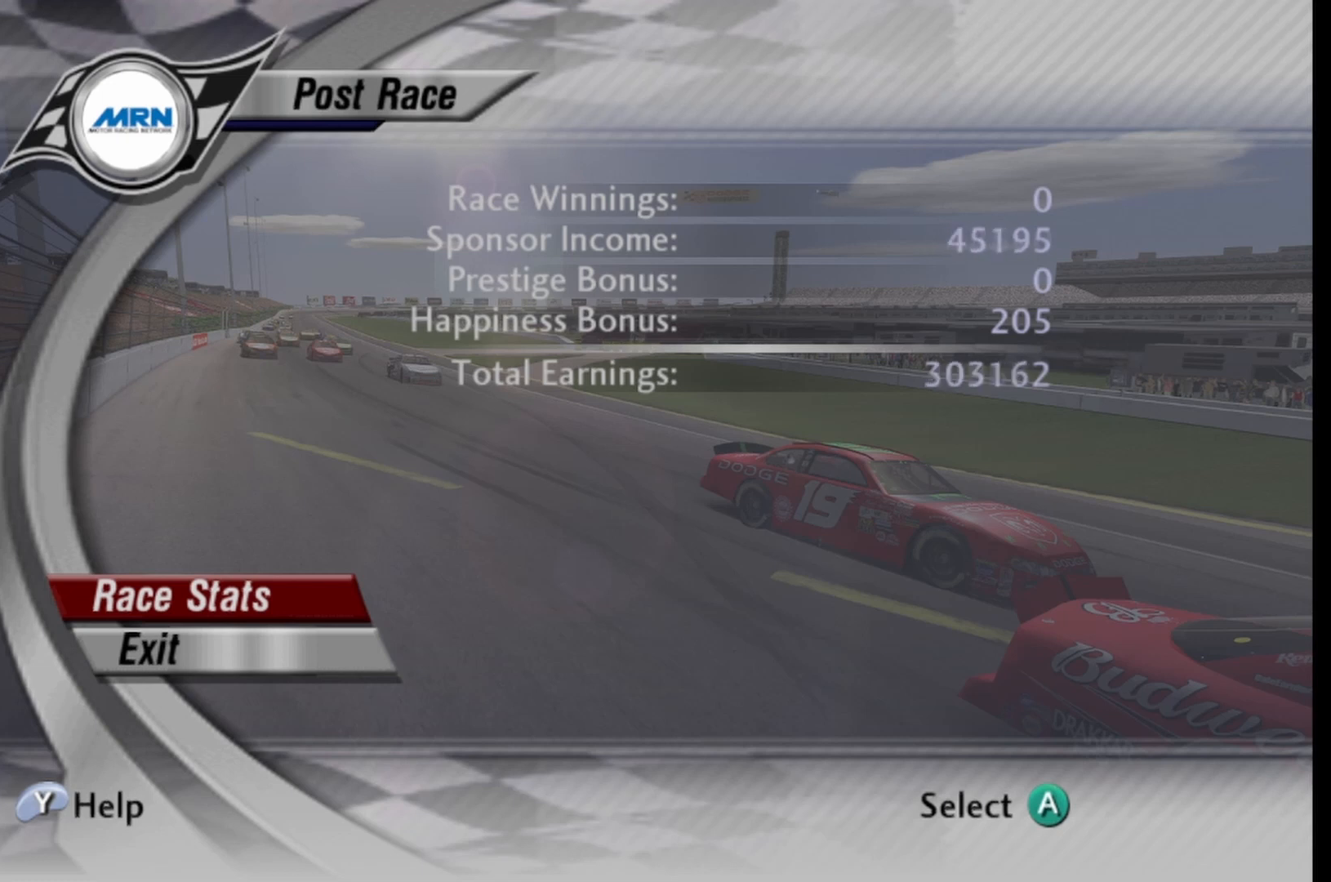
{"buttons": [], "left_stick": "center", "right_stick": "center", "events": []}
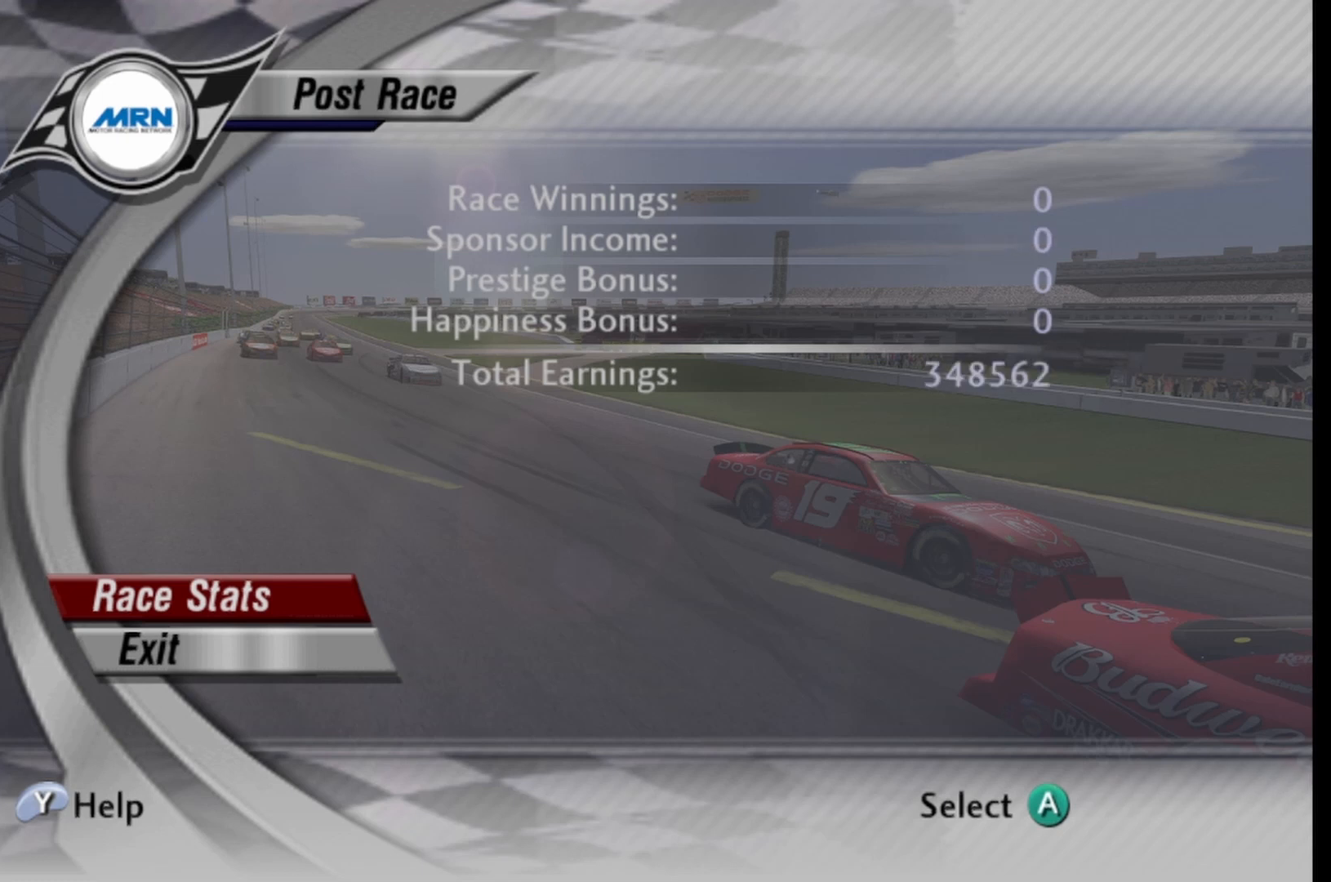
{"buttons": [], "left_stick": "center", "right_stick": "center", "events": []}
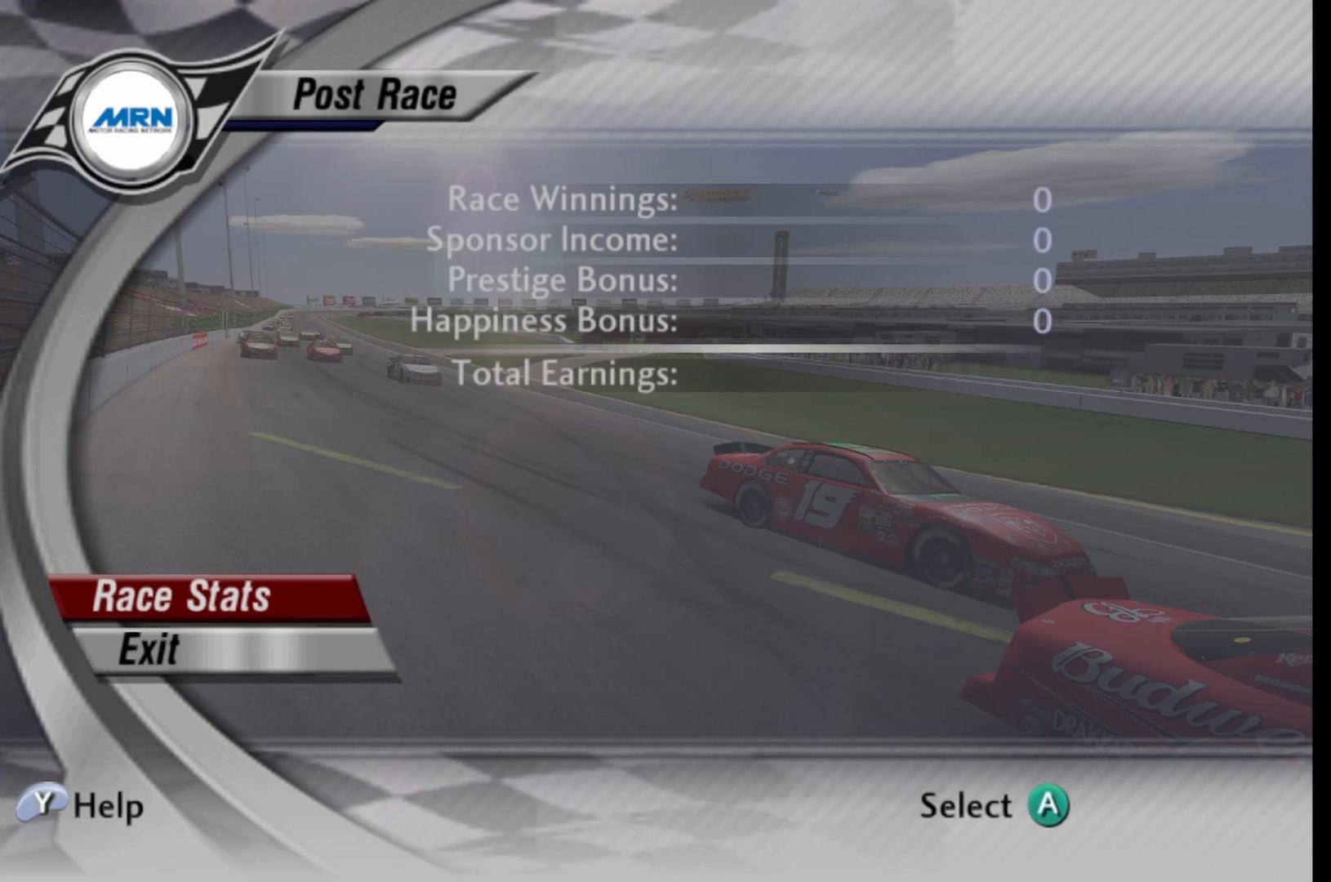
{"buttons": [], "left_stick": "center", "right_stick": "center", "events": []}
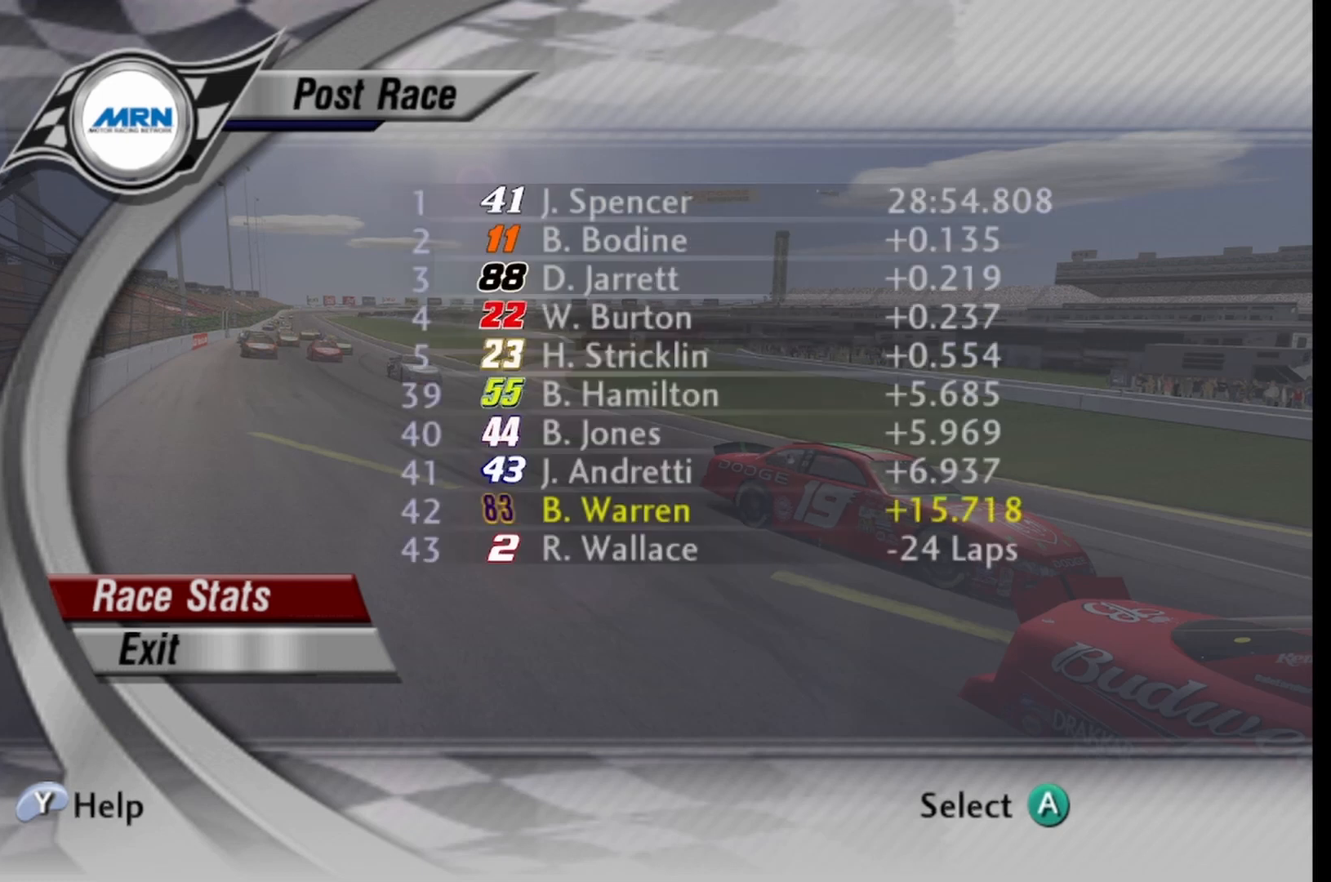
{"buttons": [], "left_stick": "center", "right_stick": "center", "events": []}
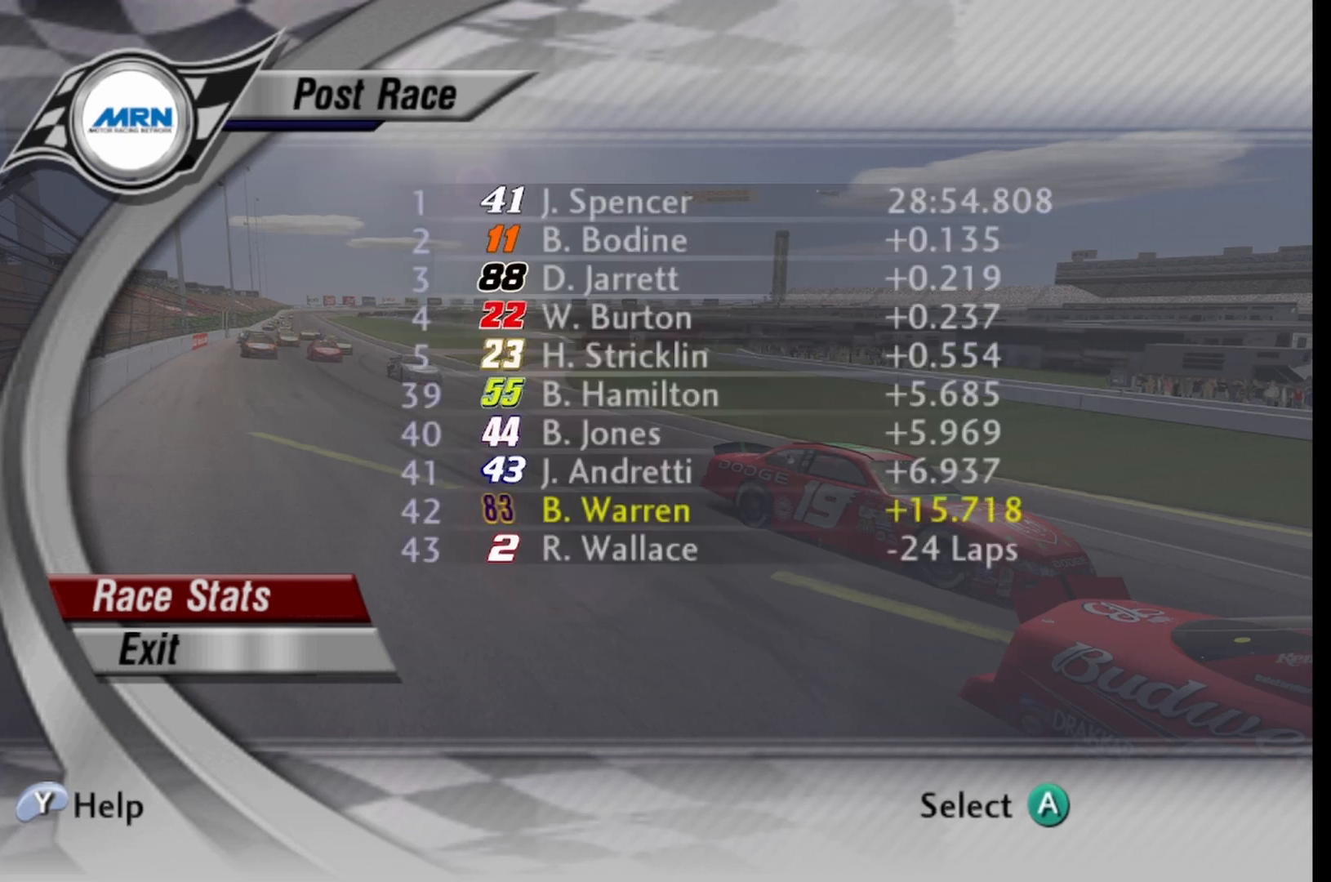
{"buttons": ["DPAD_DOWN"], "left_stick": "center", "right_stick": "center", "events": [[417, "DPAD_DOWN", "down"]]}
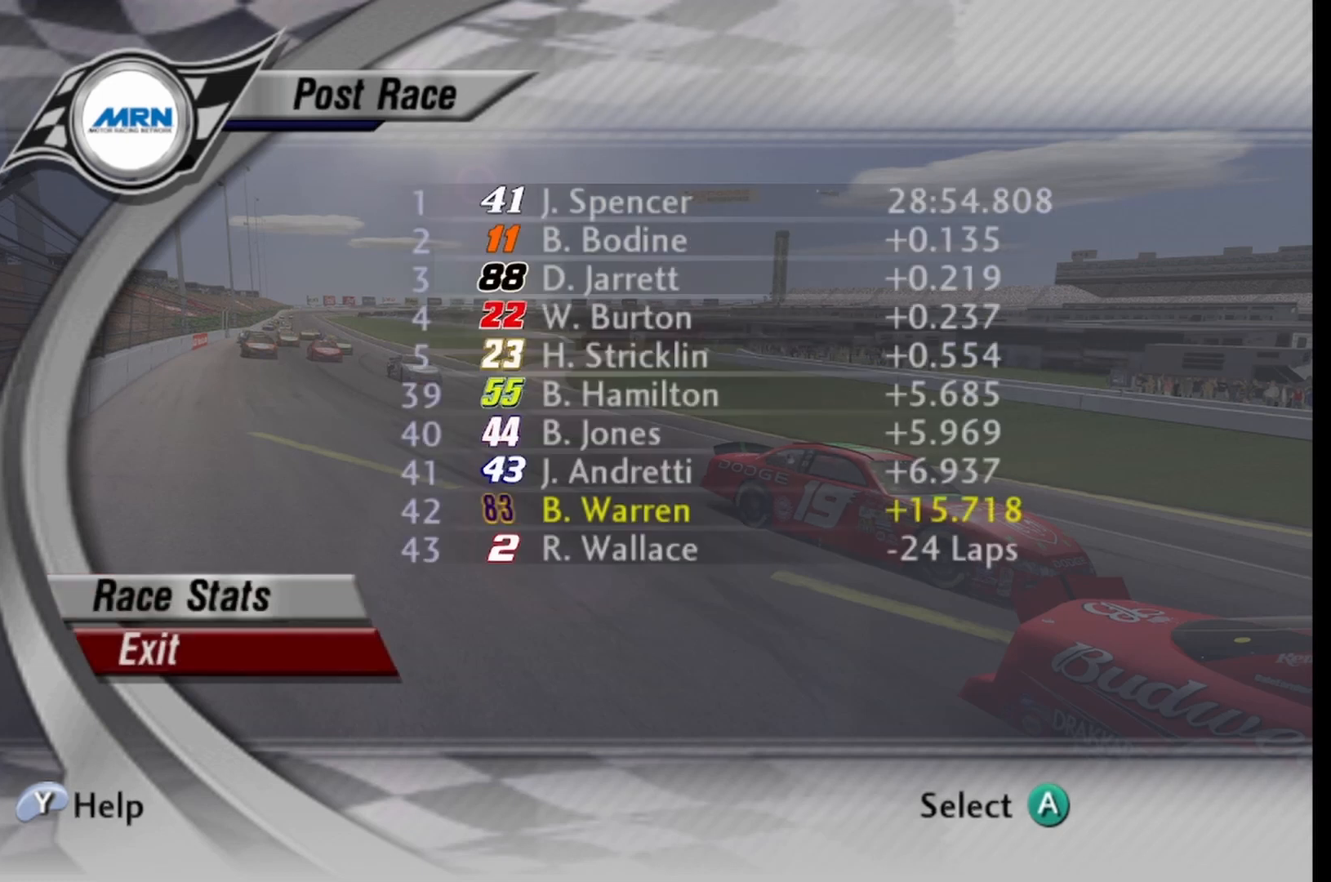
{"buttons": ["A"], "left_stick": "center", "right_stick": "center", "events": [[42, "DPAD_DOWN", "up"], [417, "A", "down"]]}
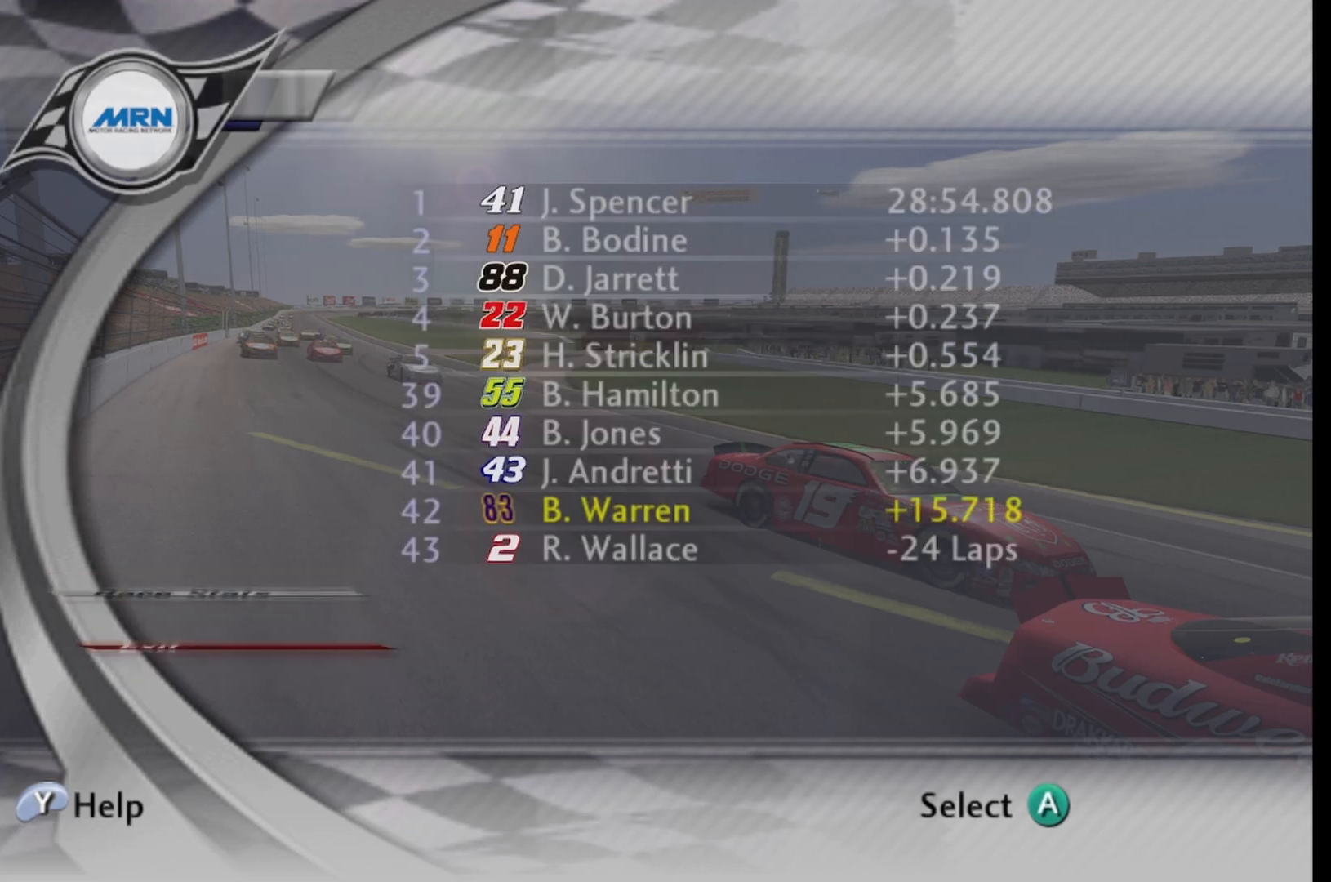
{"buttons": [], "left_stick": "center", "right_stick": "center", "events": [[83, "A", "up"]]}